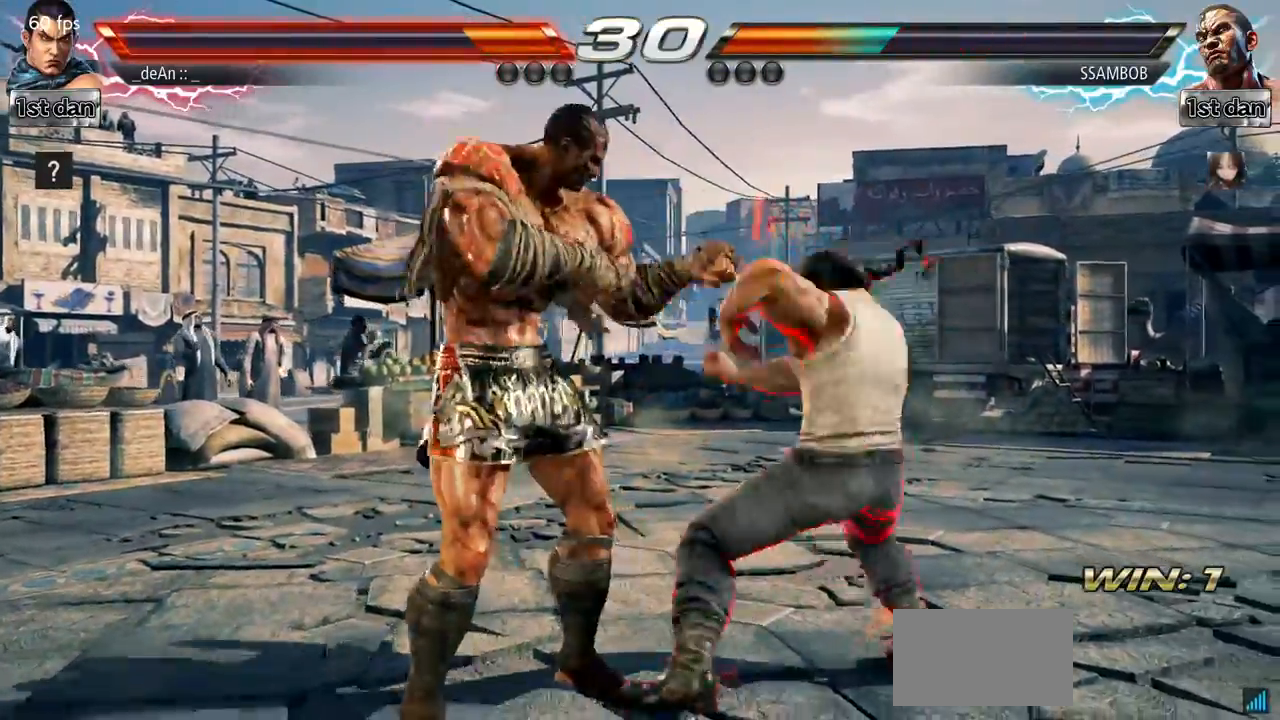
Gameplay with a controller (arcade stick); each line is a JSON object with the inputs held at the frame after it. "events" lists button and stick changes between this image and that frame as [ms after this image, input, new state], when the widget could be followed in between. Not read: L3 R3.
{"buttons": [], "left_stick": "down-right", "events": [[250, "left_stick", "right"], [300, "CIRCLE", "down"], [300, "left_stick", "down-right"], [451, "CIRCLE", "up"]]}
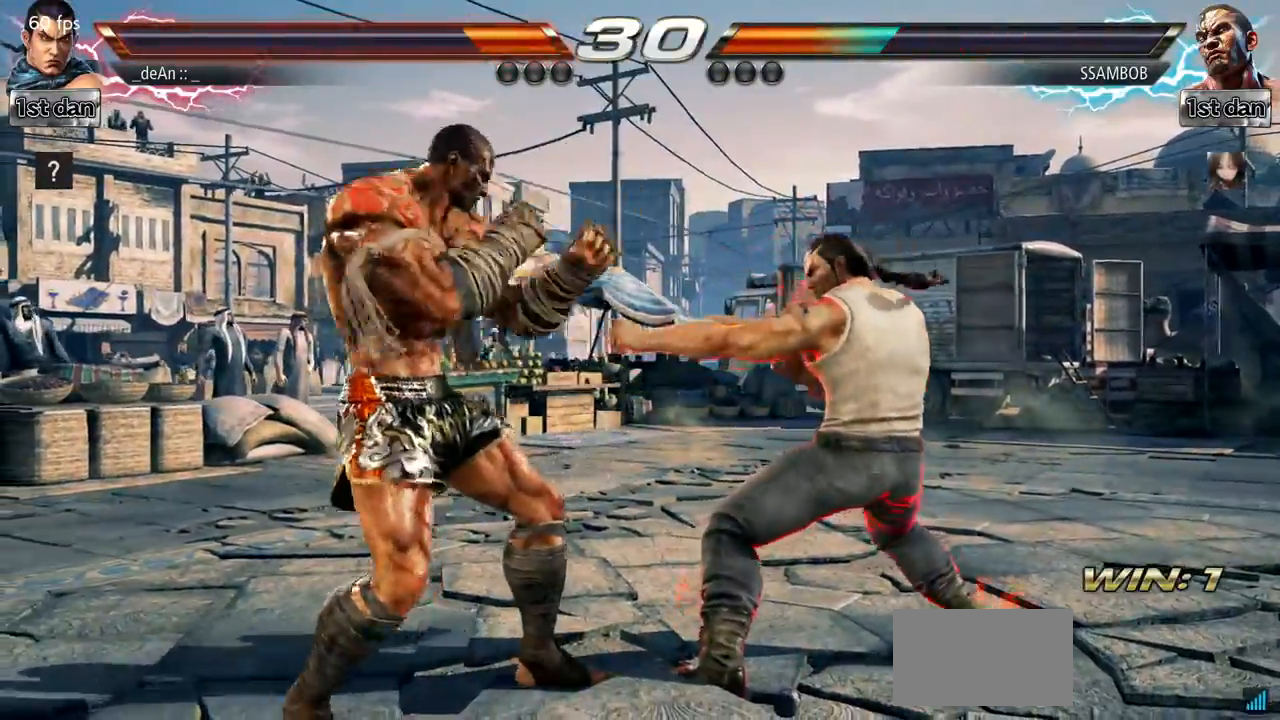
{"buttons": [], "left_stick": "right", "events": [[50, "left_stick", "center"], [283, "left_stick", "right"]]}
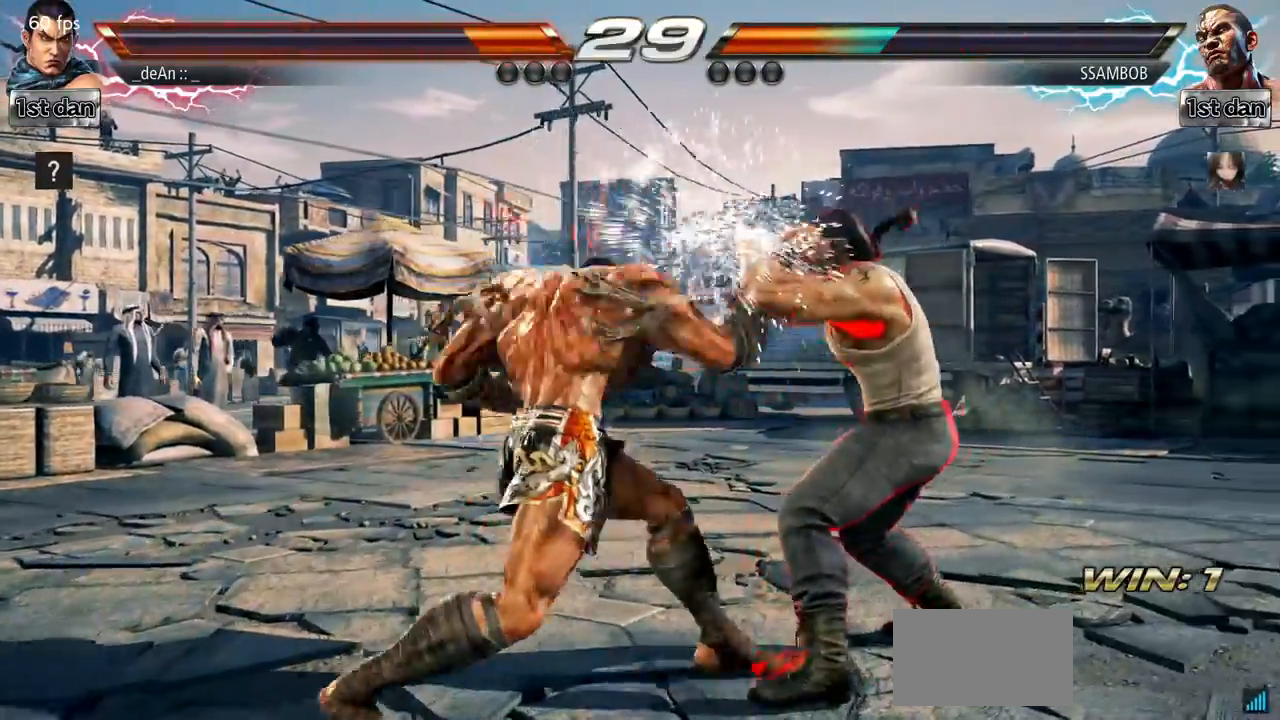
{"buttons": [], "left_stick": "right", "events": []}
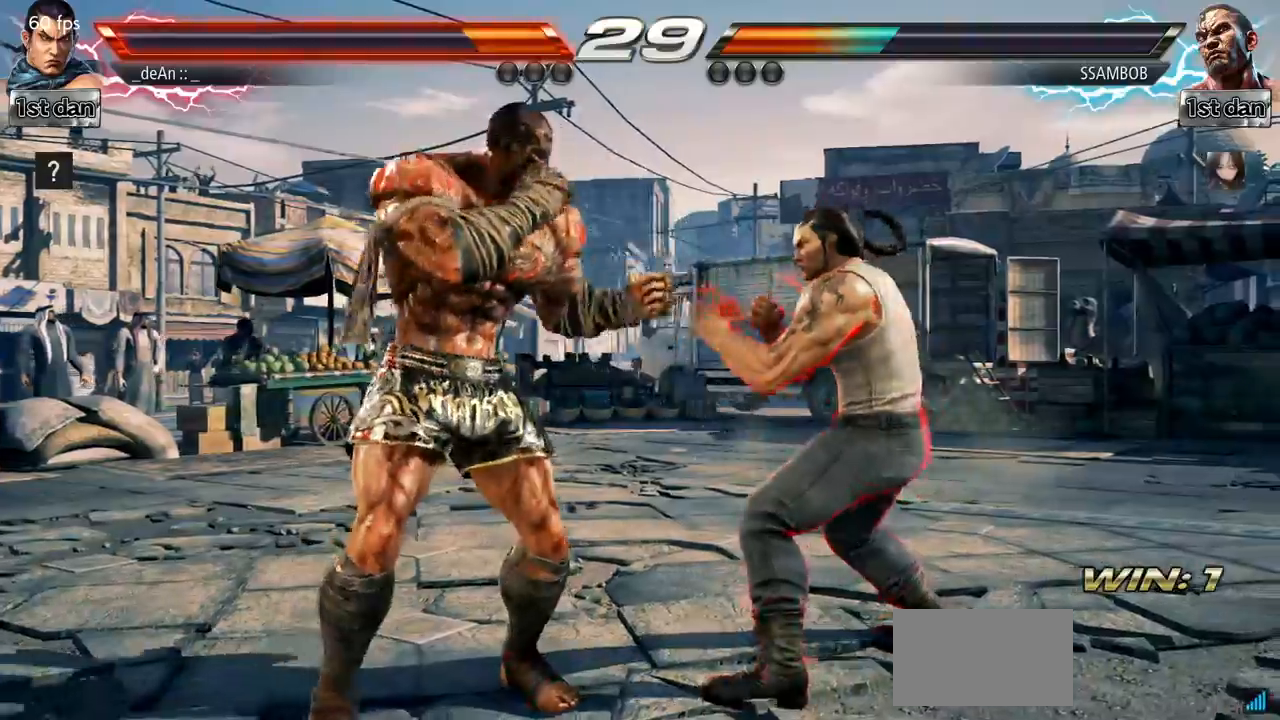
{"buttons": [], "left_stick": "center"}
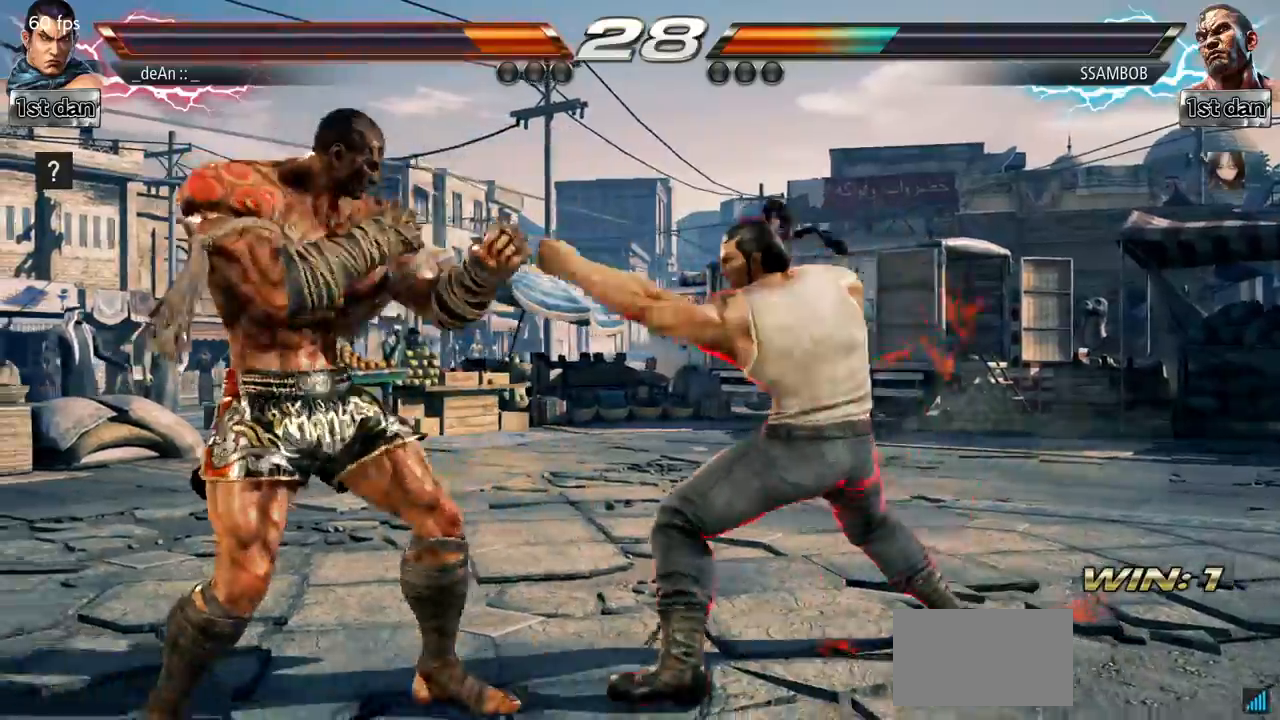
{"buttons": [], "left_stick": "center", "events": [[150, "left_stick", "down-right"], [167, "CIRCLE", "down"], [267, "CIRCLE", "up"], [350, "left_stick", "center"]]}
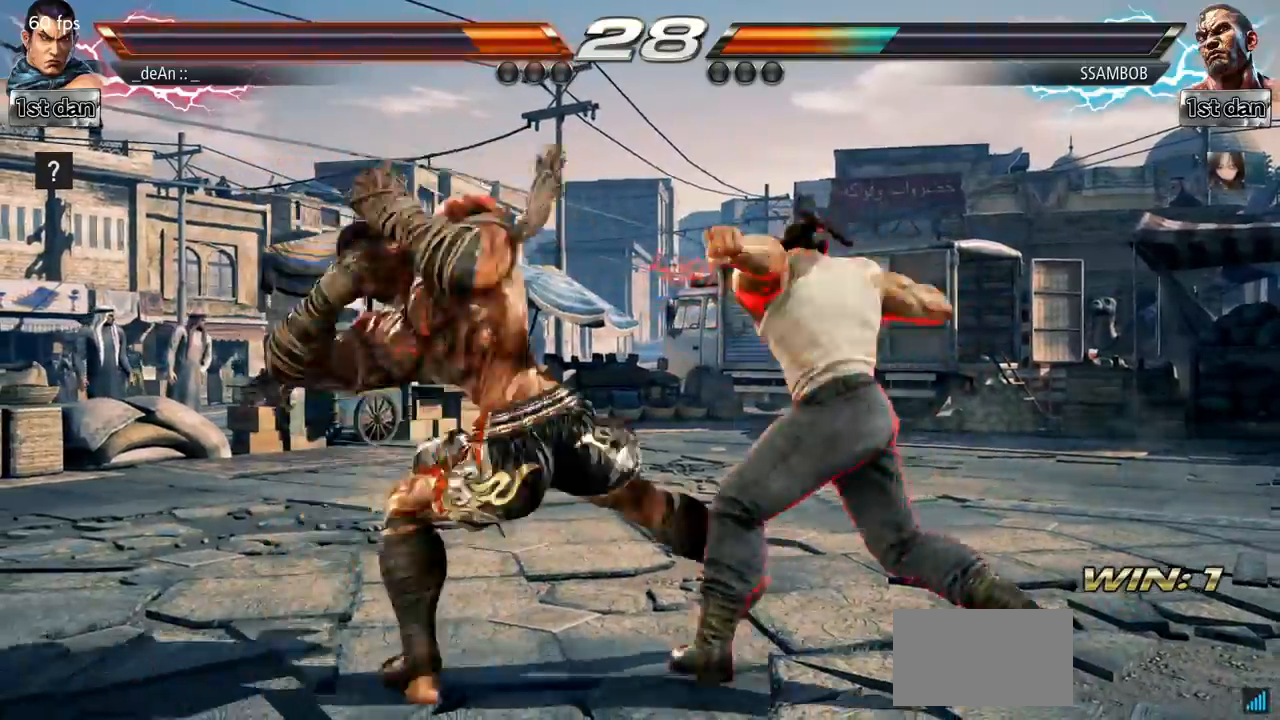
{"buttons": [], "left_stick": "center", "events": []}
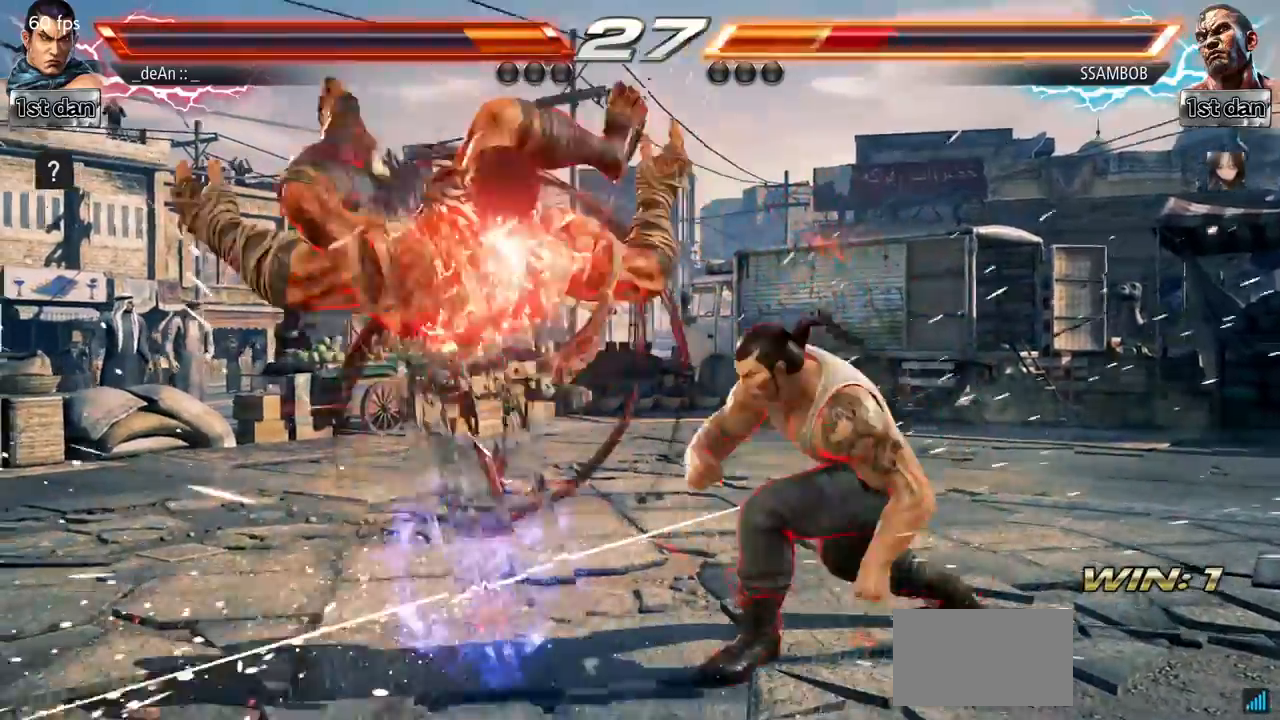
{"buttons": [], "left_stick": "center", "events": [[184, "CIRCLE", "down"], [417, "CIRCLE", "up"]]}
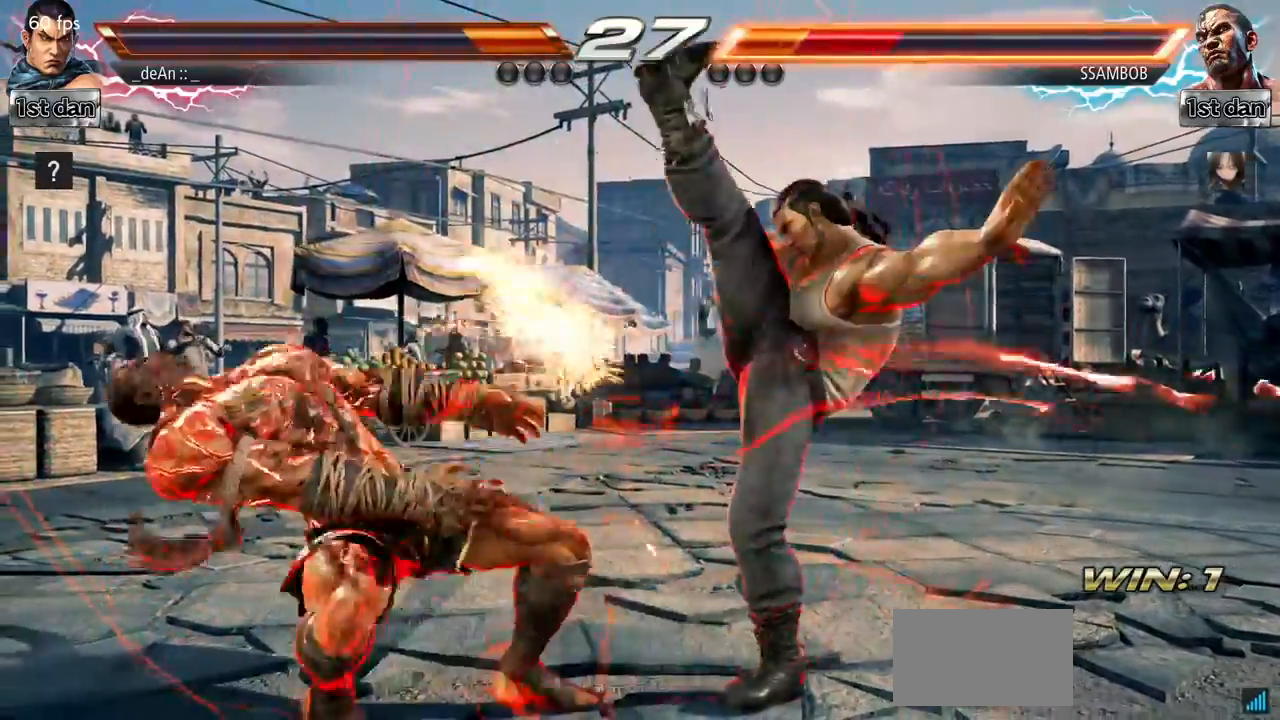
{"buttons": [], "left_stick": "left", "events": [[233, "left_stick", "left"], [350, "left_stick", "center"], [483, "left_stick", "left"]]}
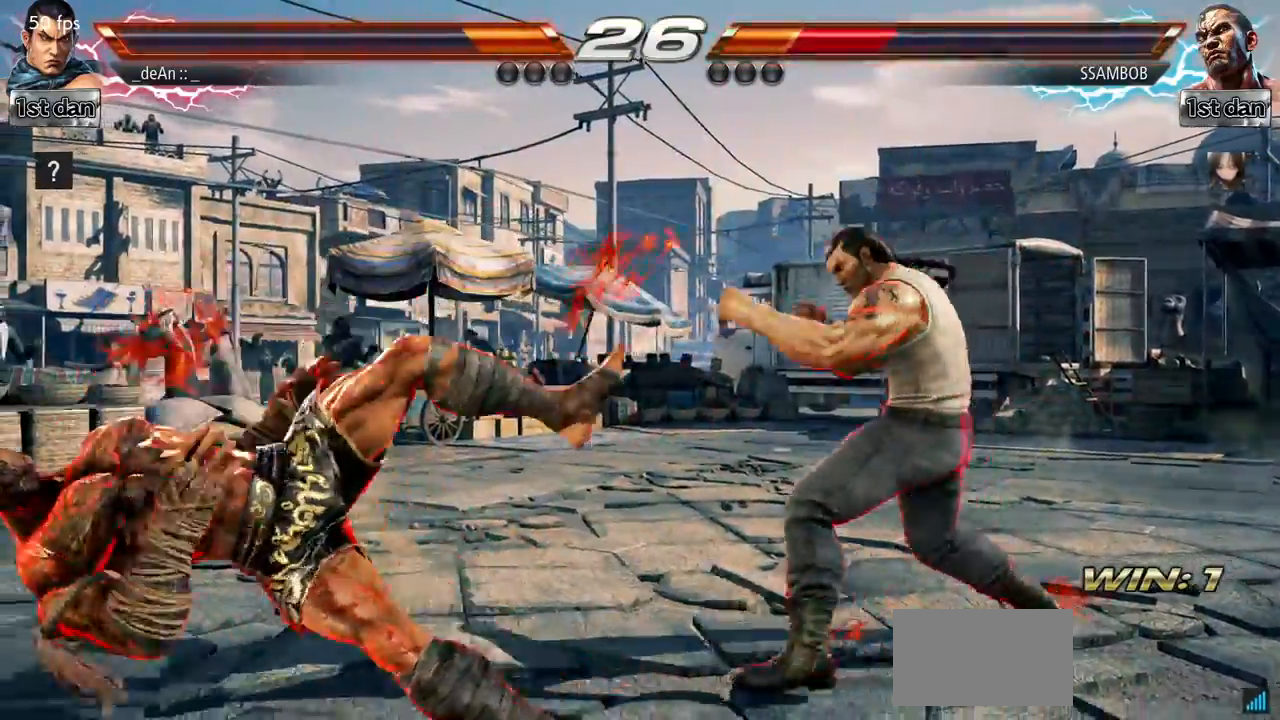
{"buttons": [], "left_stick": "center", "events": [[267, "left_stick", "down-right"], [284, "CIRCLE", "down"], [417, "CIRCLE", "up"], [467, "left_stick", "center"]]}
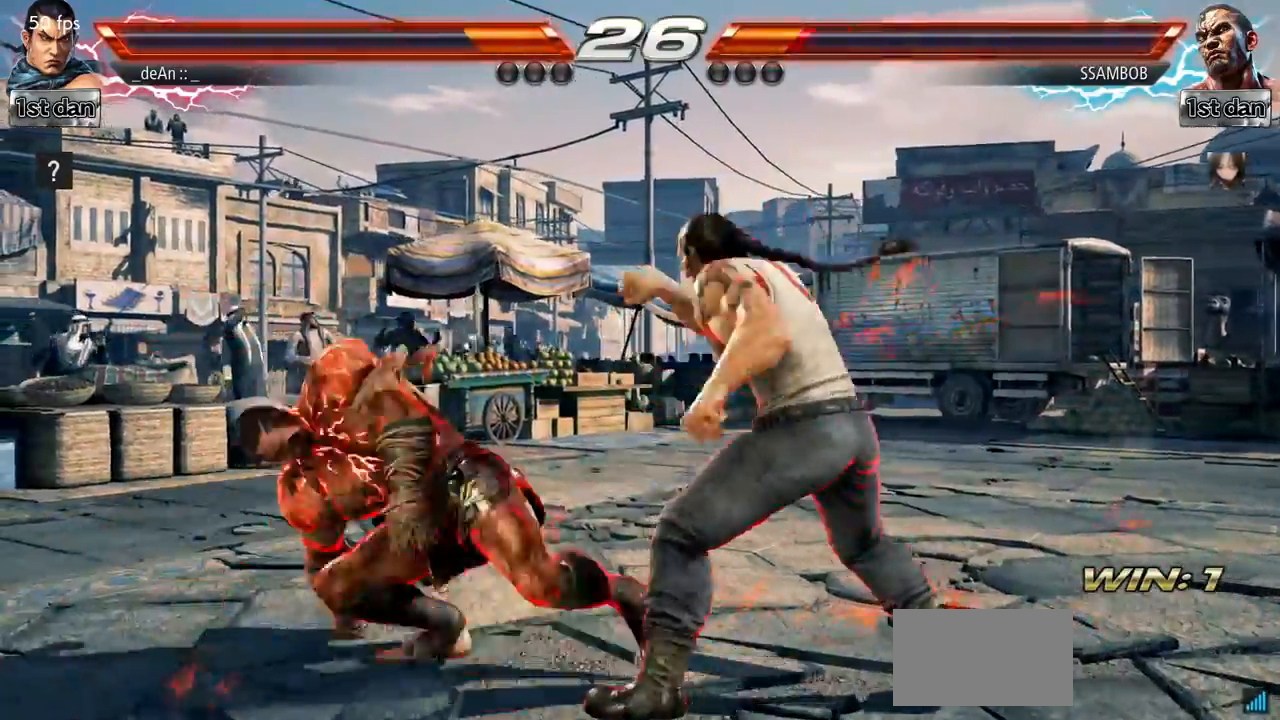
{"buttons": [], "left_stick": "center", "events": []}
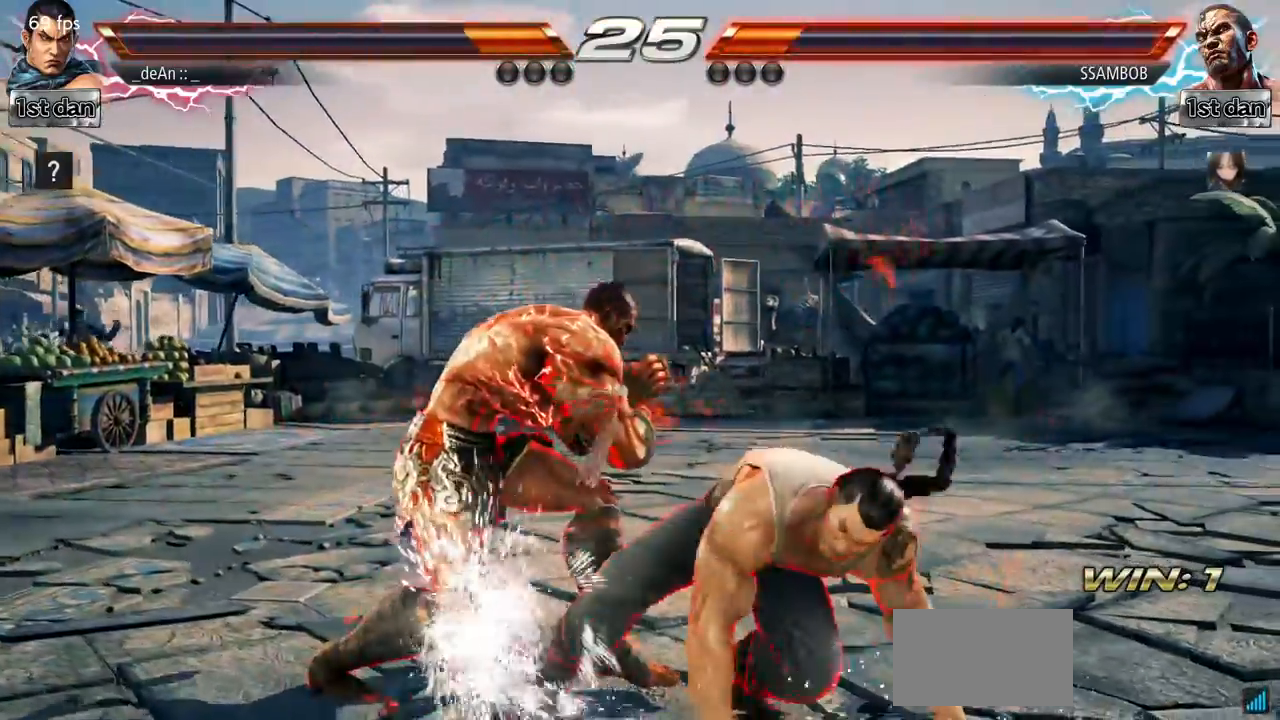
{"buttons": [], "left_stick": "down-right", "events": [[184, "left_stick", "down"], [317, "left_stick", "down-right"]]}
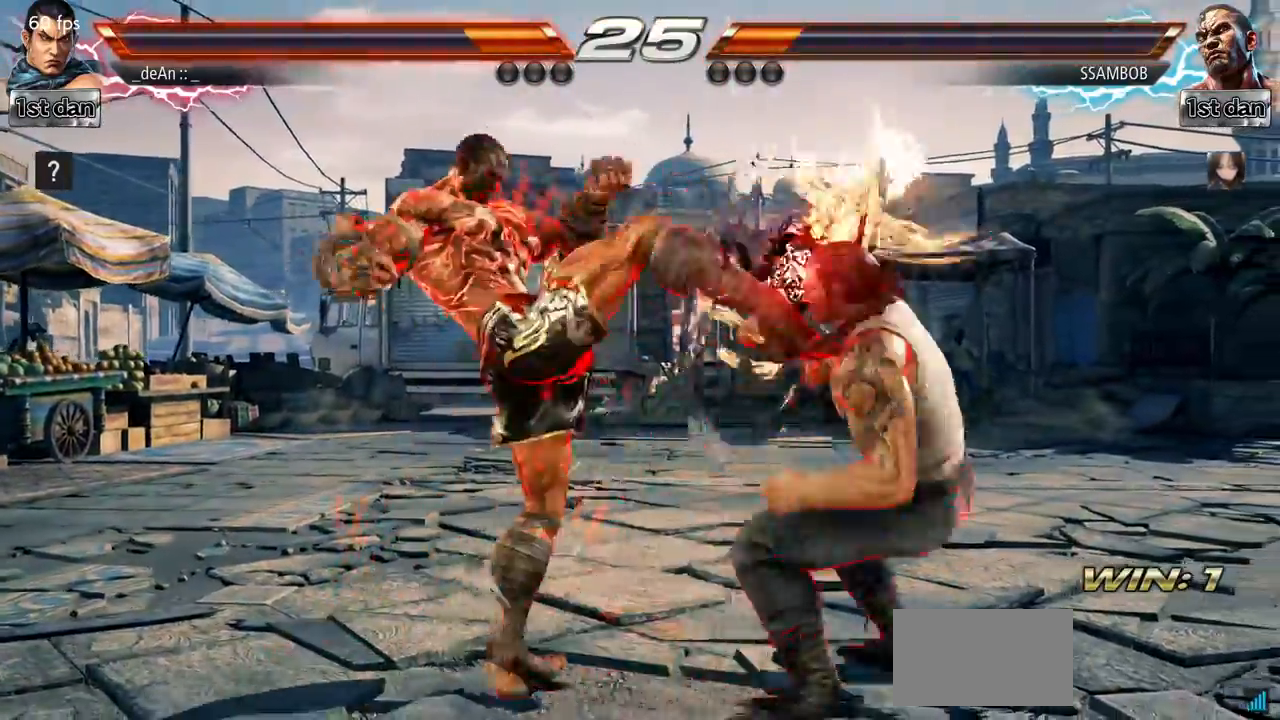
{"buttons": [], "left_stick": "right", "events": [[333, "left_stick", "center"], [483, "left_stick", "right"]]}
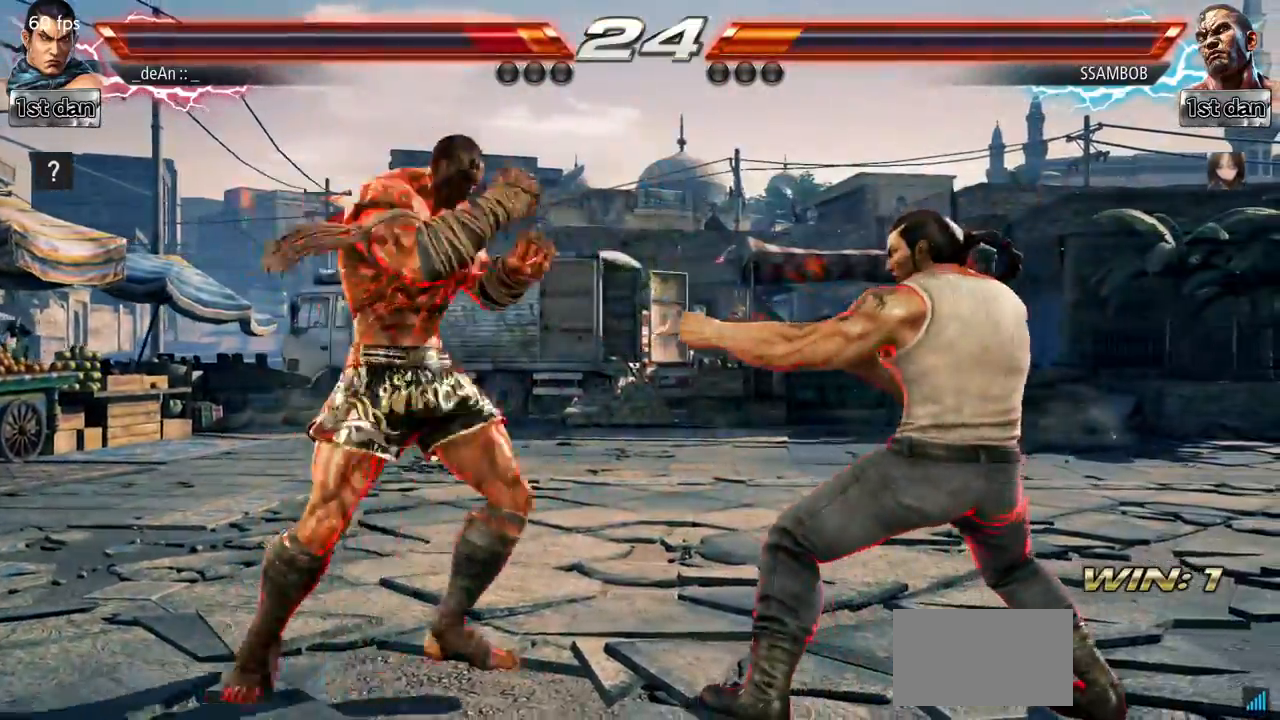
{"buttons": [], "left_stick": "right", "events": [[67, "left_stick", "center"], [134, "left_stick", "right"]]}
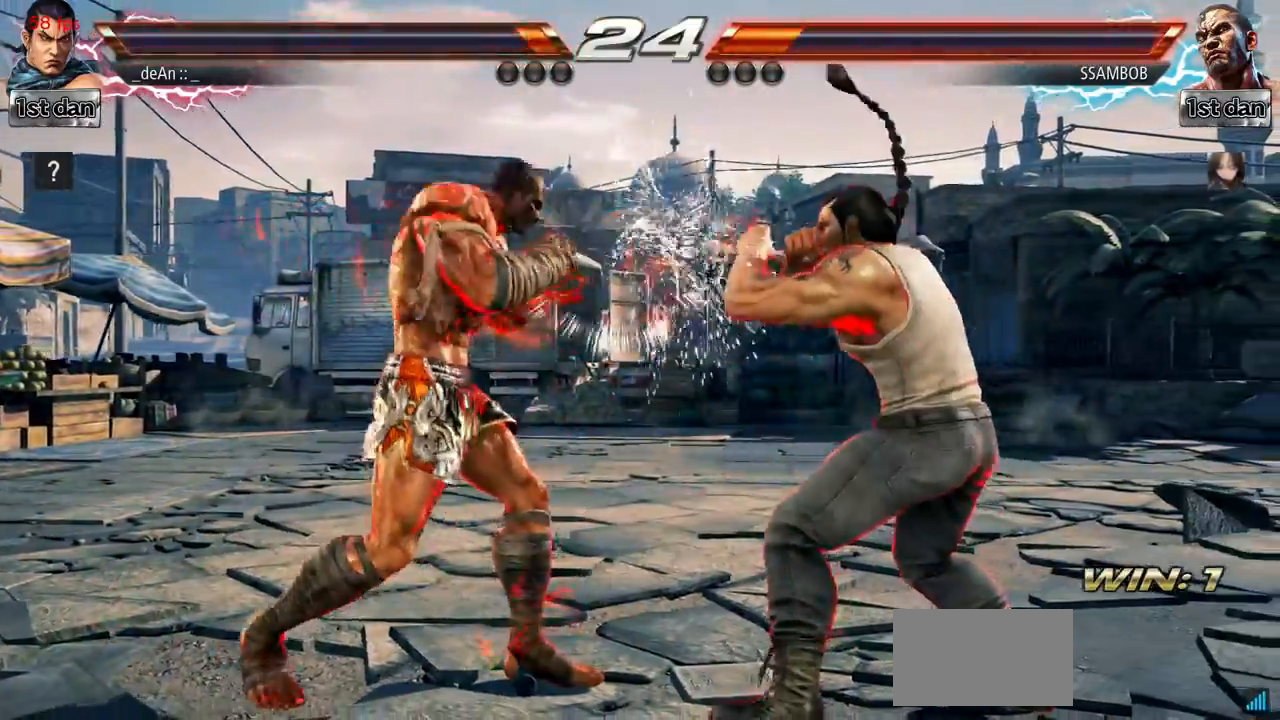
{"buttons": [], "left_stick": "right", "events": []}
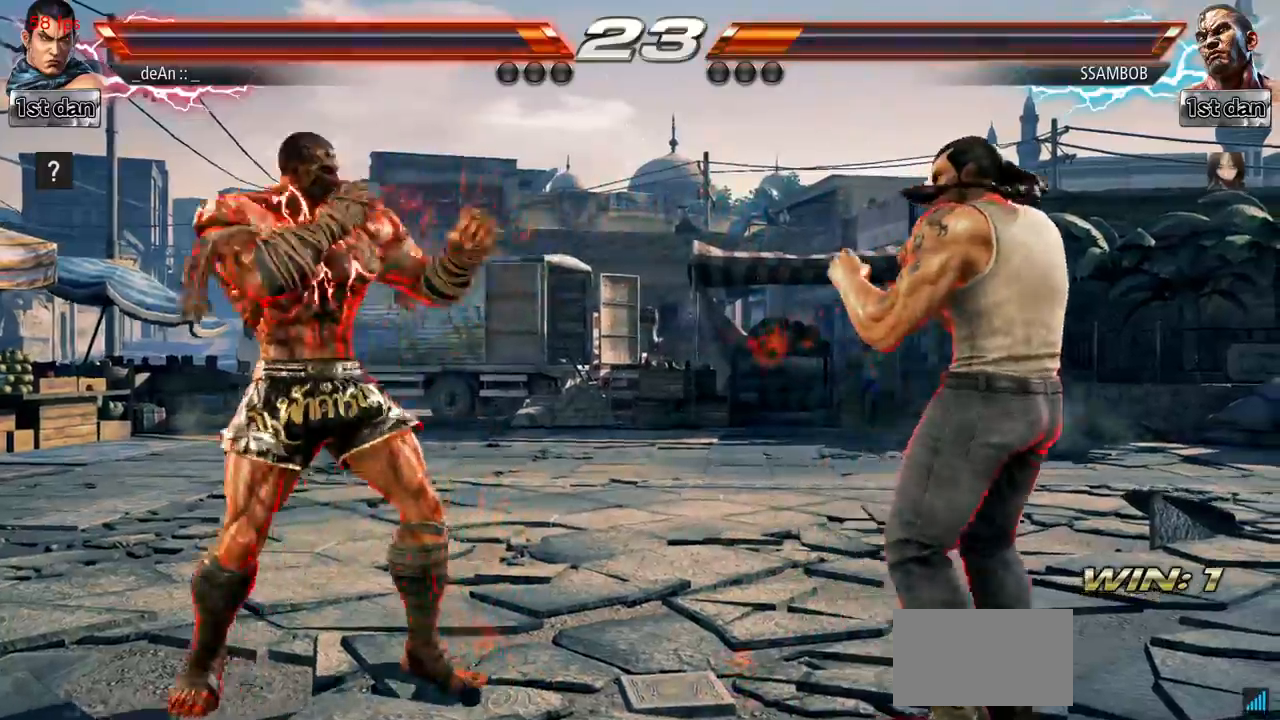
{"buttons": [], "left_stick": "down", "events": [[100, "left_stick", "center"], [167, "left_stick", "right"], [284, "left_stick", "center"], [350, "left_stick", "right"], [451, "left_stick", "down"]]}
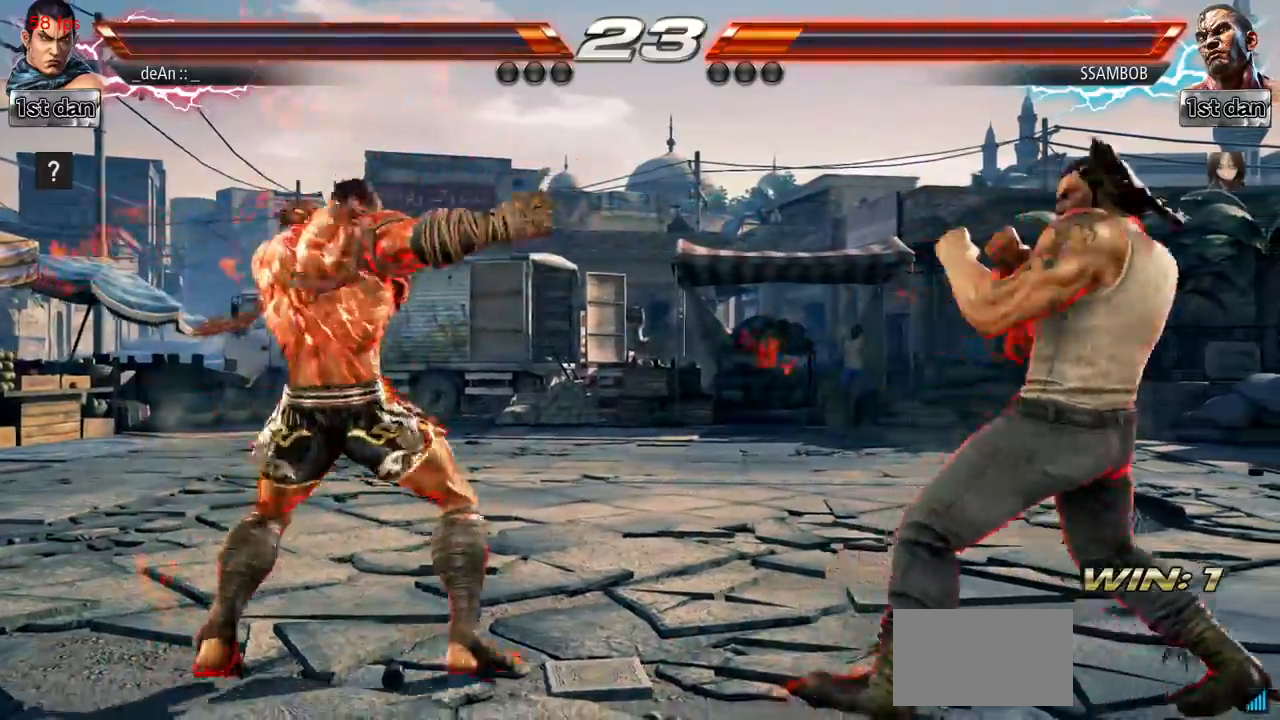
{"buttons": [], "left_stick": "center", "events": [[33, "left_stick", "center"], [83, "left_stick", "right"], [317, "left_stick", "center"], [367, "left_stick", "right"], [483, "left_stick", "center"]]}
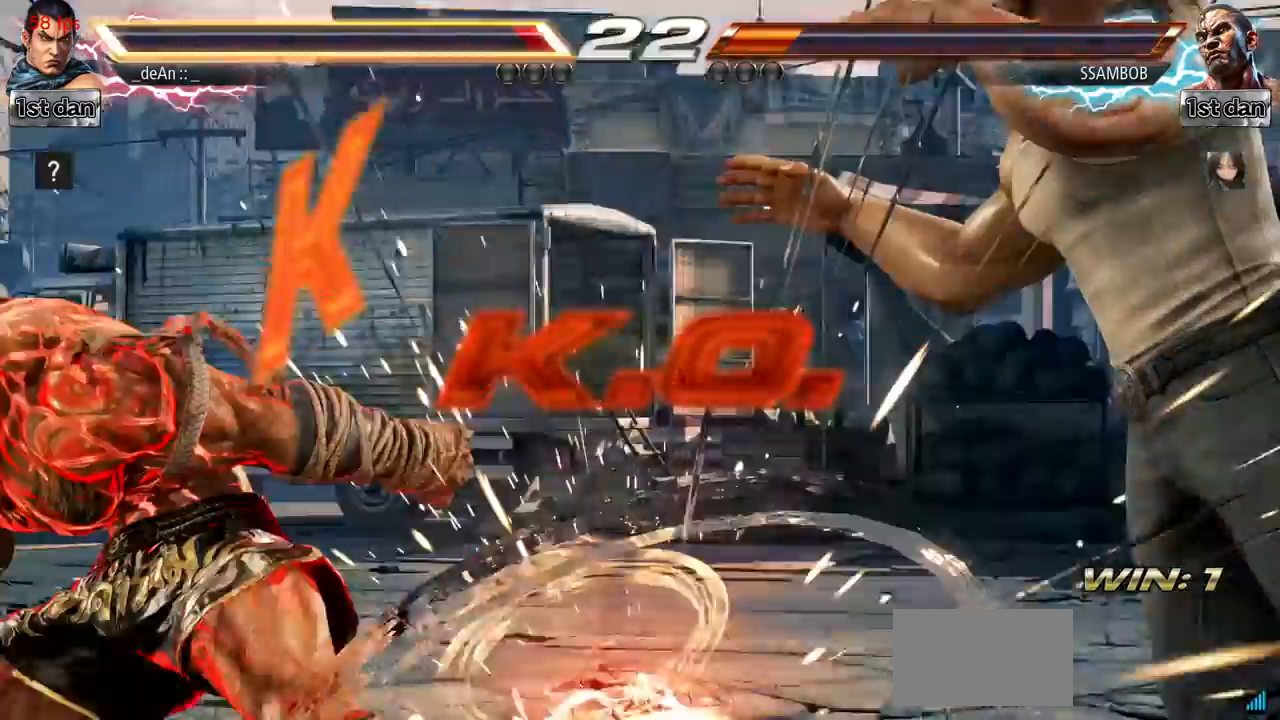
{"buttons": [], "left_stick": "center", "events": [[67, "left_stick", "left"], [134, "left_stick", "center"], [334, "R1", "down"], [334, "SQUARE", "down"], [334, "TRIANGLE", "down"], [367, "CROSS", "down"], [367, "R1", "up"], [367, "SQUARE", "up"], [367, "TRIANGLE", "up"], [400, "CIRCLE", "down"], [417, "CIRCLE", "up"], [417, "CROSS", "up"]]}
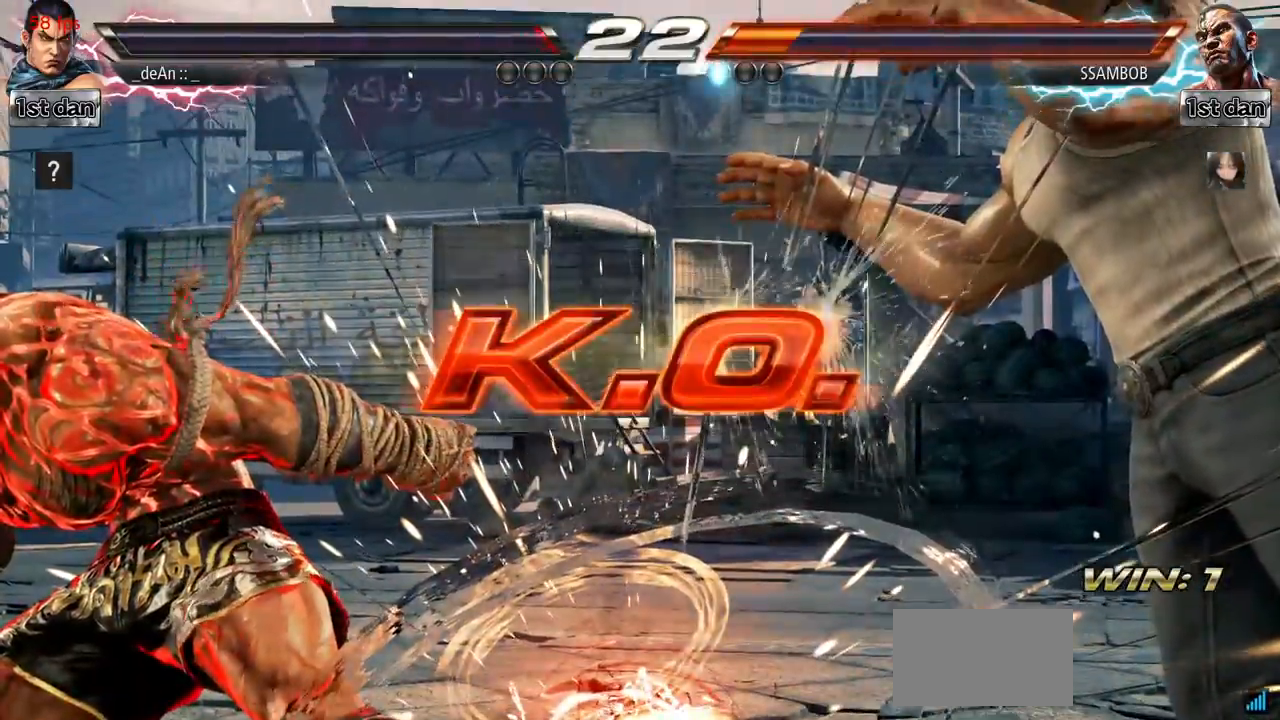
{"buttons": [], "left_stick": "center", "events": []}
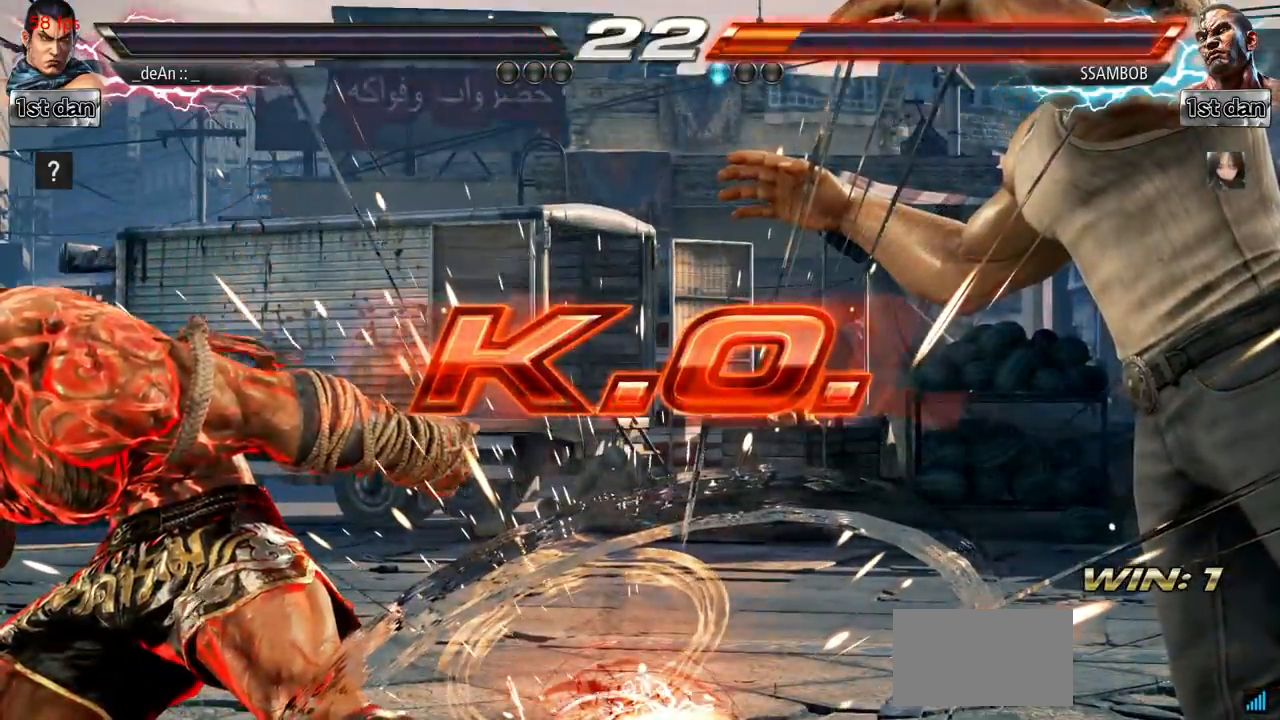
{"buttons": [], "left_stick": "center", "events": []}
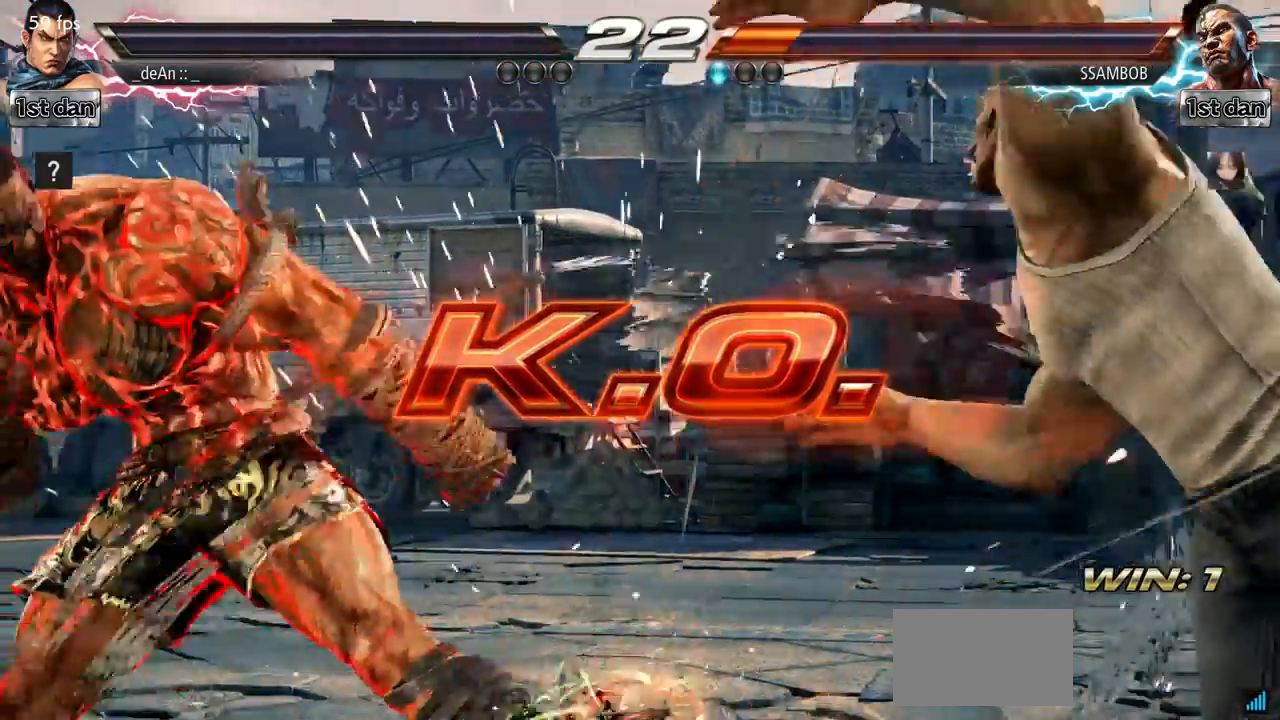
{"buttons": [], "left_stick": "center", "events": []}
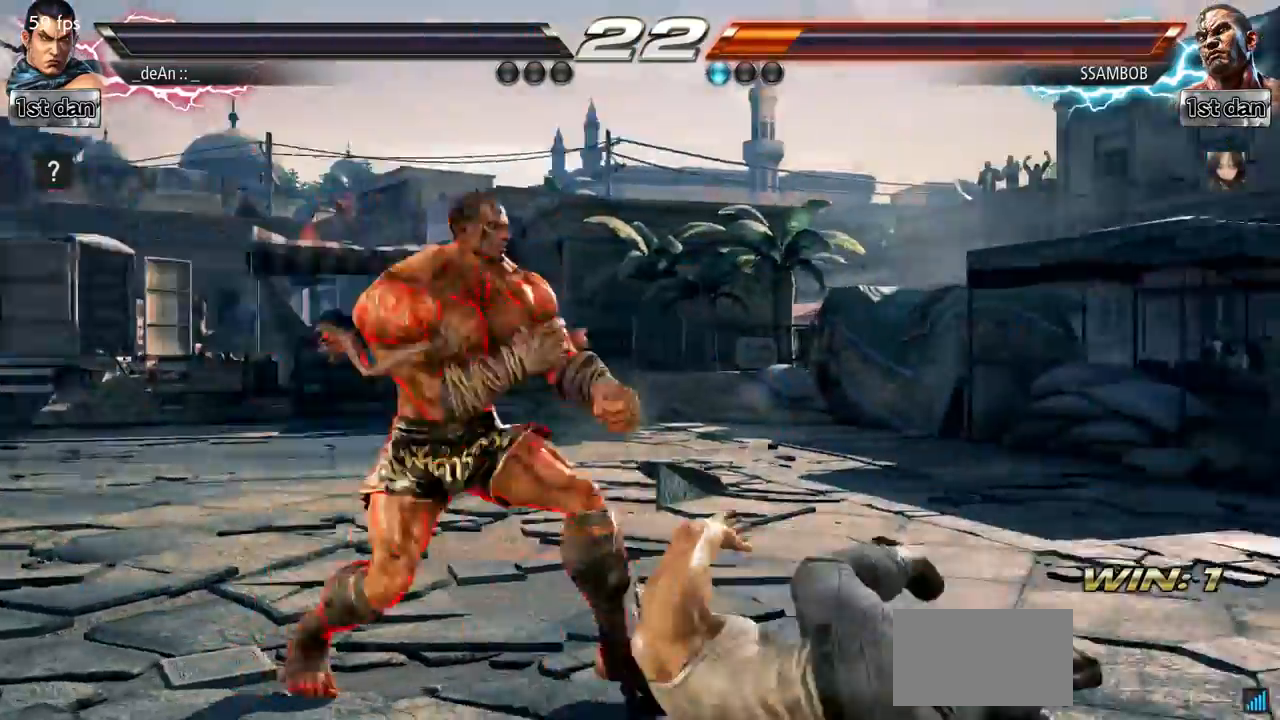
{"buttons": [], "left_stick": "center", "events": [[117, "left_stick", "right"], [167, "left_stick", "center"], [234, "left_stick", "down"], [384, "left_stick", "right"], [451, "left_stick", "center"]]}
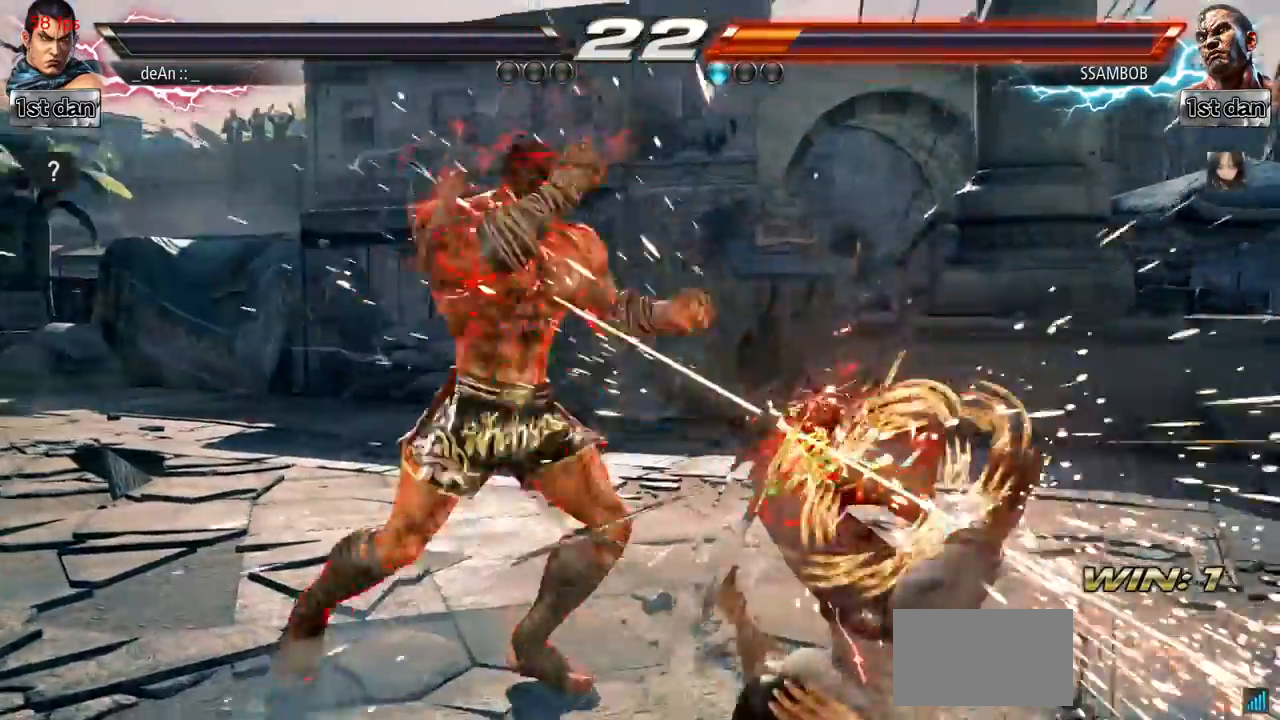
{"buttons": ["SQUARE"], "left_stick": "center", "events": [[433, "SQUARE", "down"]]}
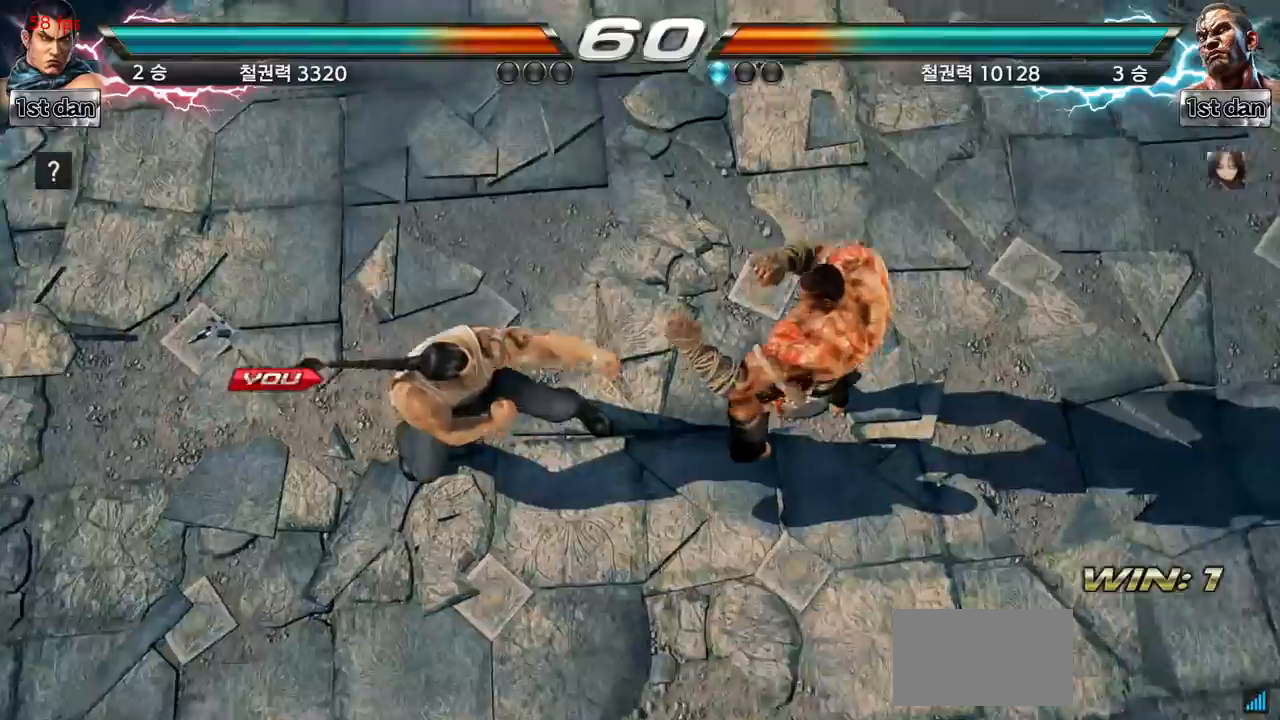
{"buttons": [], "left_stick": "center", "events": [[33, "TRIANGLE", "down"], [83, "SQUARE", "up"], [167, "SQUARE", "down"], [217, "TRIANGLE", "up"], [317, "TRIANGLE", "down"], [334, "SQUARE", "up"], [350, "TRIANGLE", "up"]]}
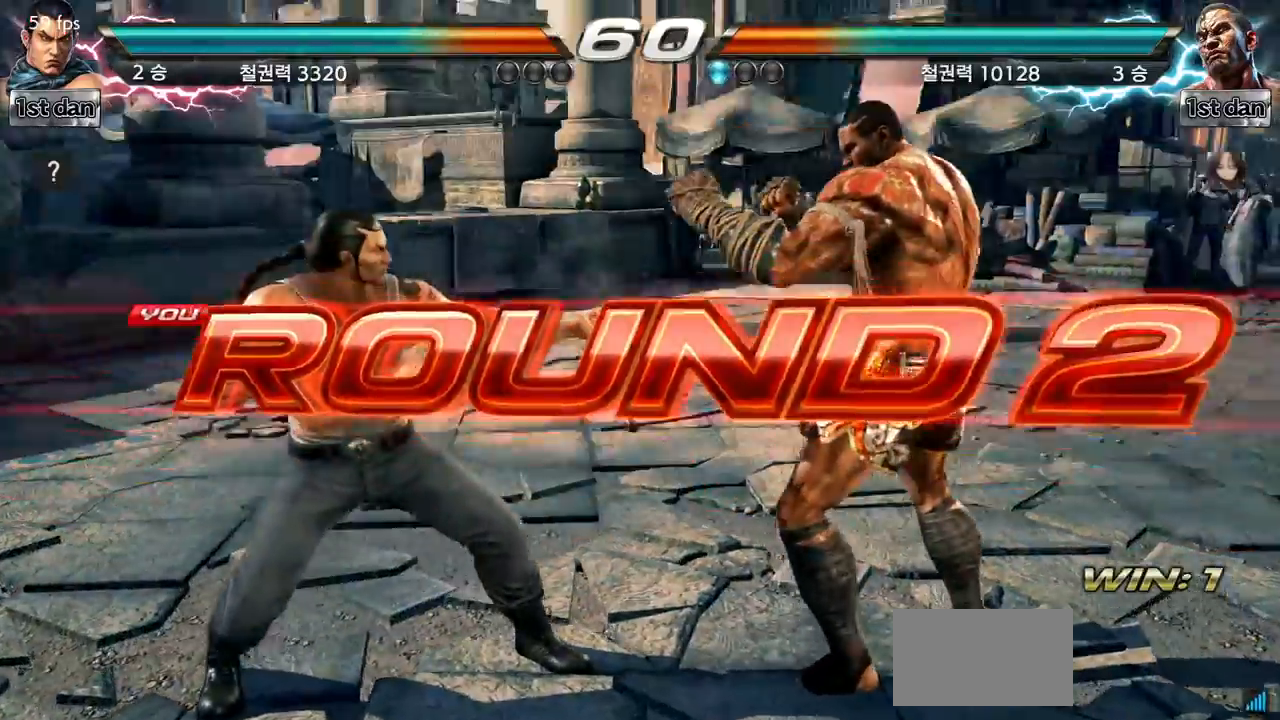
{"buttons": [], "left_stick": "right", "events": [[150, "left_stick", "right"], [250, "left_stick", "center"], [367, "left_stick", "right"]]}
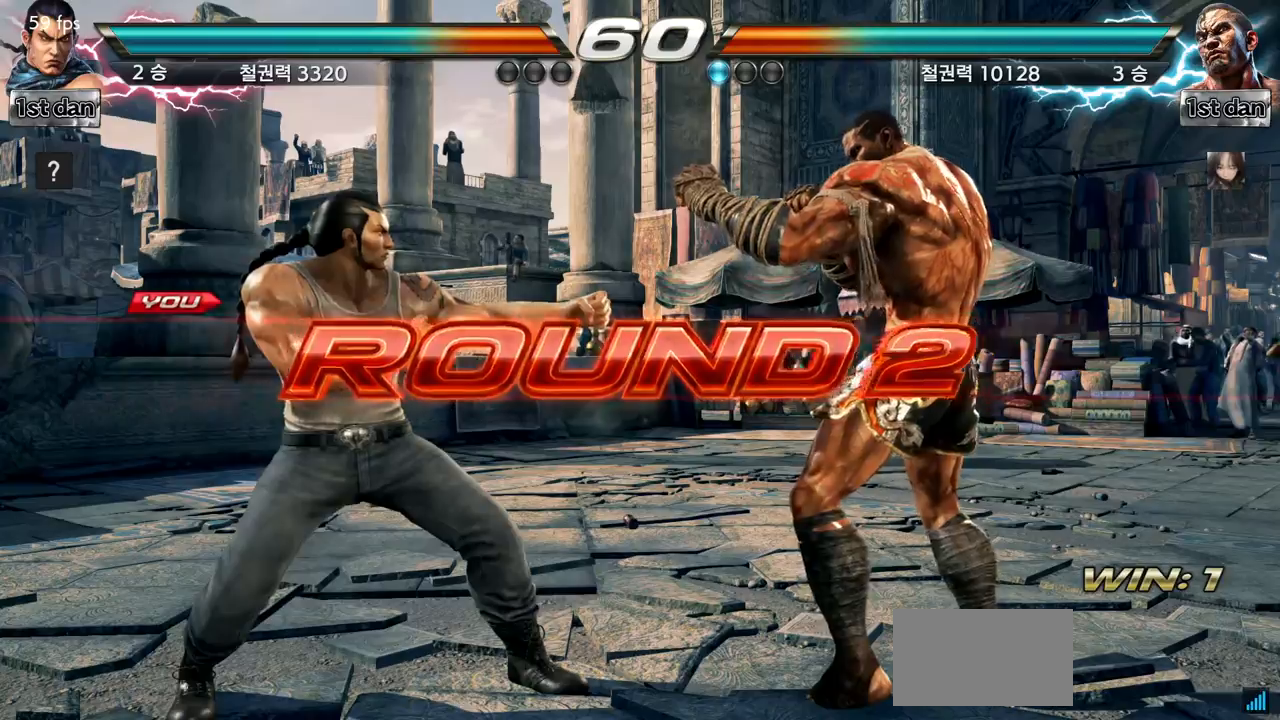
{"buttons": [], "left_stick": "center", "events": [[17, "left_stick", "center"]]}
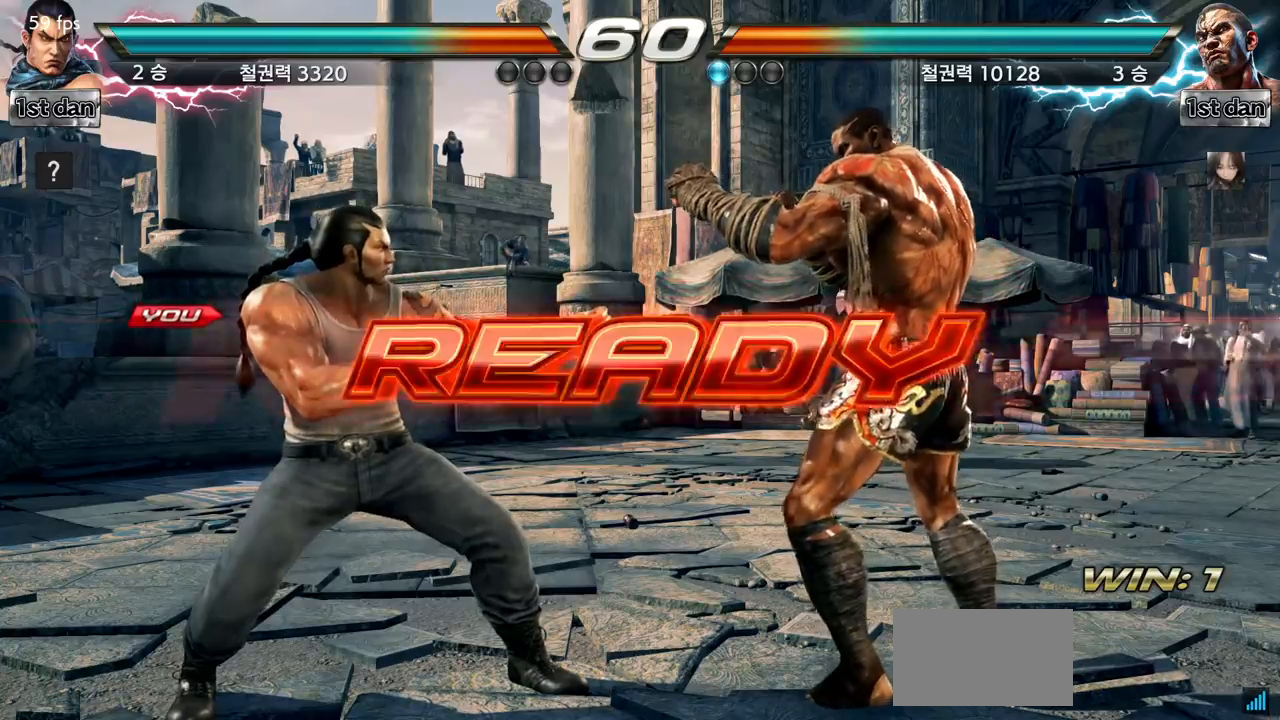
{"buttons": [], "left_stick": "center", "events": []}
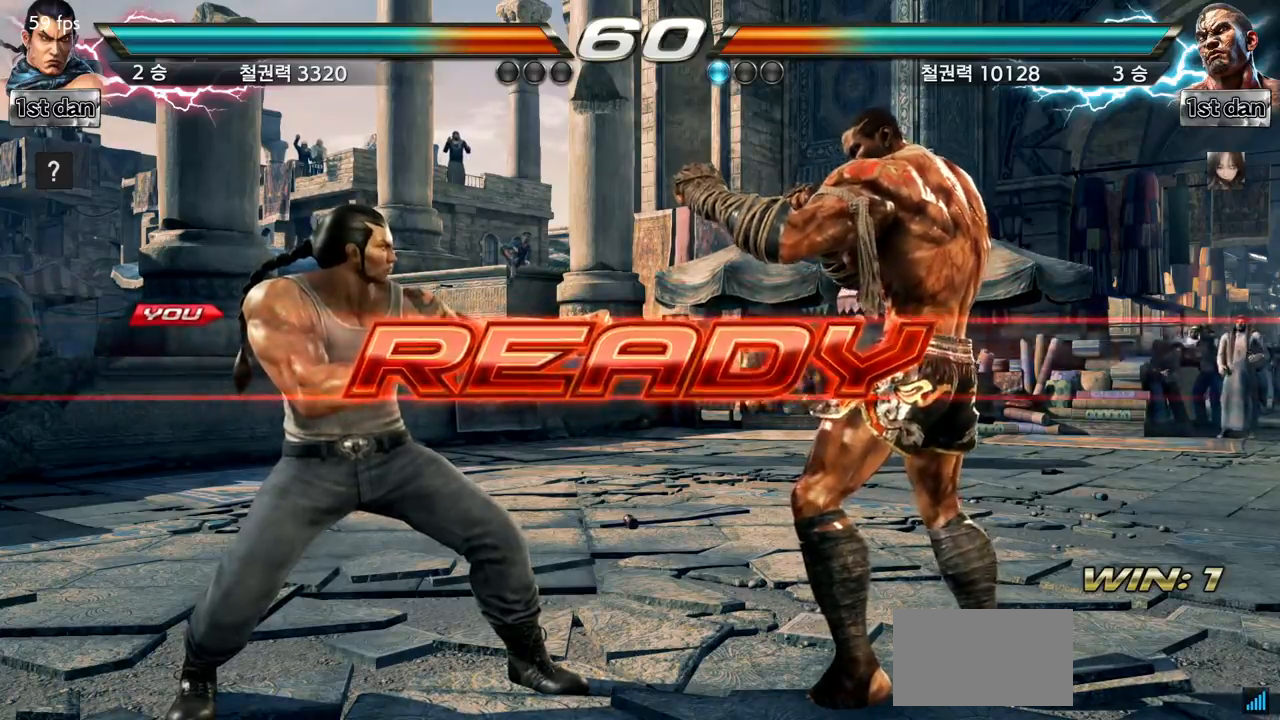
{"buttons": [], "left_stick": "center", "events": []}
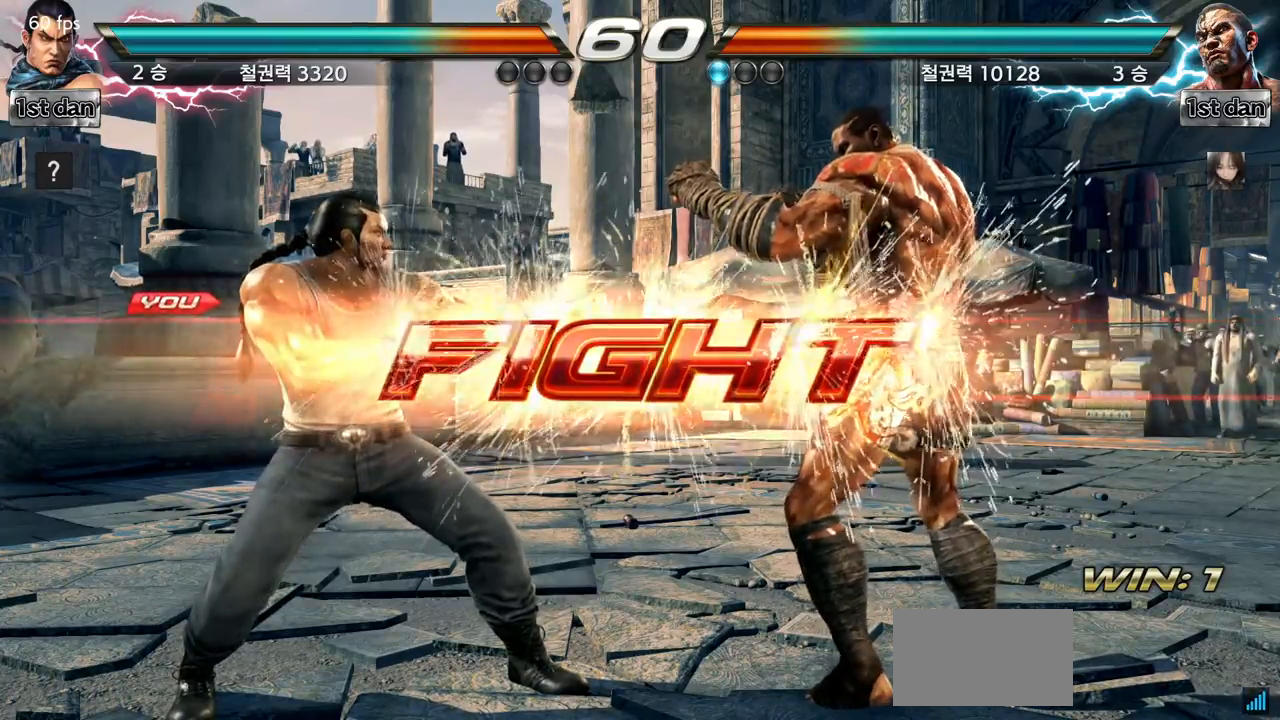
{"buttons": [], "left_stick": "center", "events": [[217, "left_stick", "right"], [250, "TRIANGLE", "down"], [367, "TRIANGLE", "up"], [500, "left_stick", "center"]]}
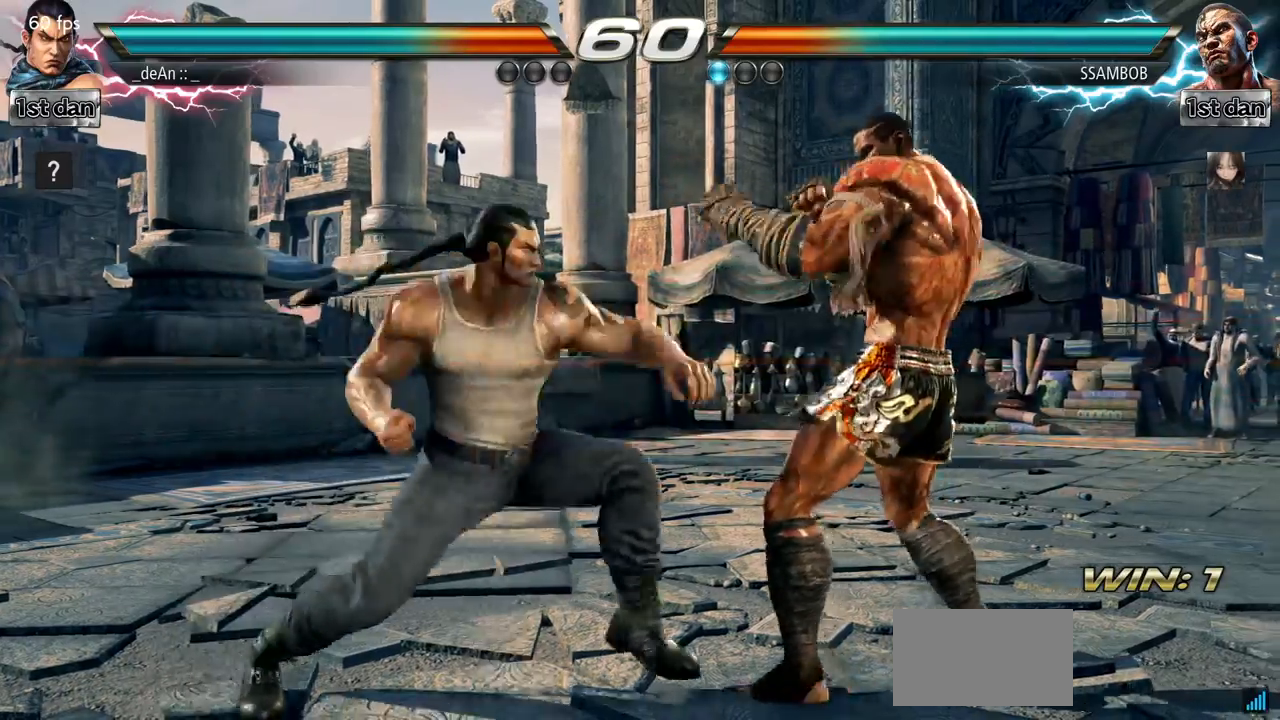
{"buttons": ["SQUARE"], "left_stick": "center", "events": [[484, "SQUARE", "down"]]}